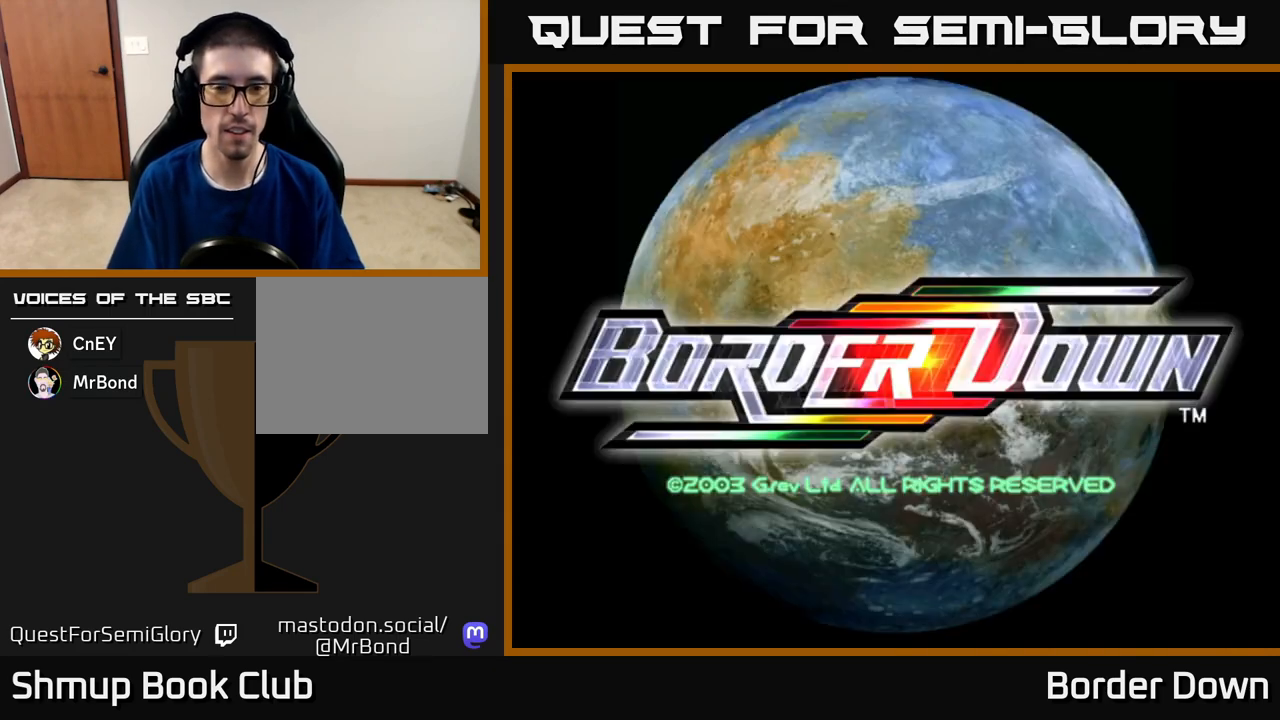
Gameplay with a controller (Xbox layout); each line is a JSON object with the inputs held at the frame after it. "events" lists button and stick changes between this image and that frame as [ms after this image, input, new state], when the widget could be followed in between.
{"buttons": ["A"], "left_stick": "center", "right_stick": "center", "events": [[133, "START", "down"], [267, "START", "up"], [450, "A", "down"]]}
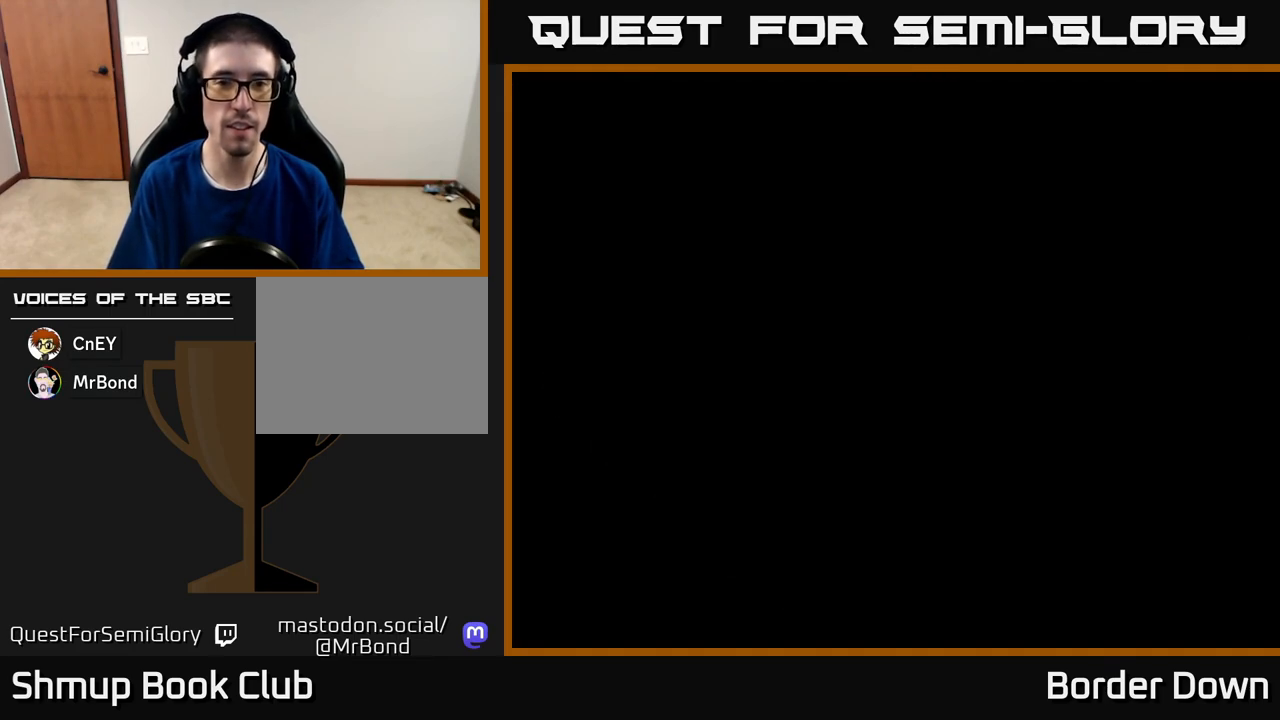
{"buttons": [], "left_stick": "center", "right_stick": "center", "events": [[100, "A", "up"], [267, "START", "down"], [317, "START", "up"]]}
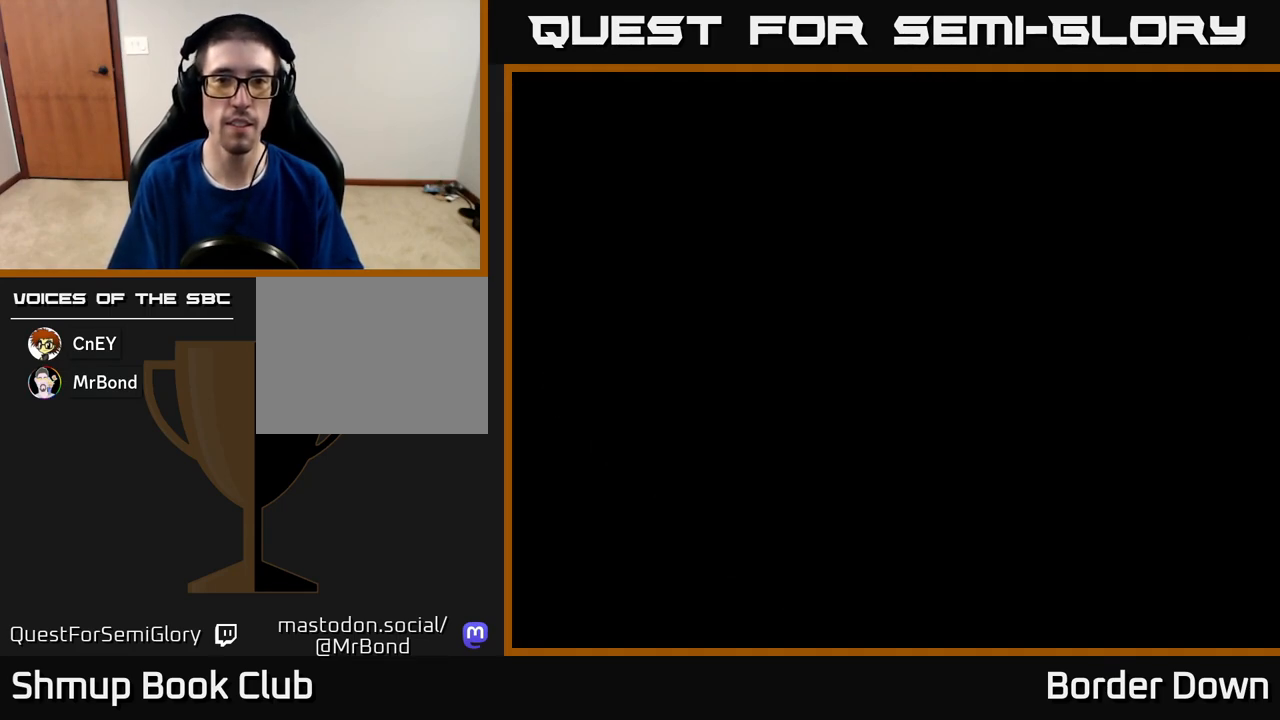
{"buttons": [], "left_stick": "center", "right_stick": "center", "events": []}
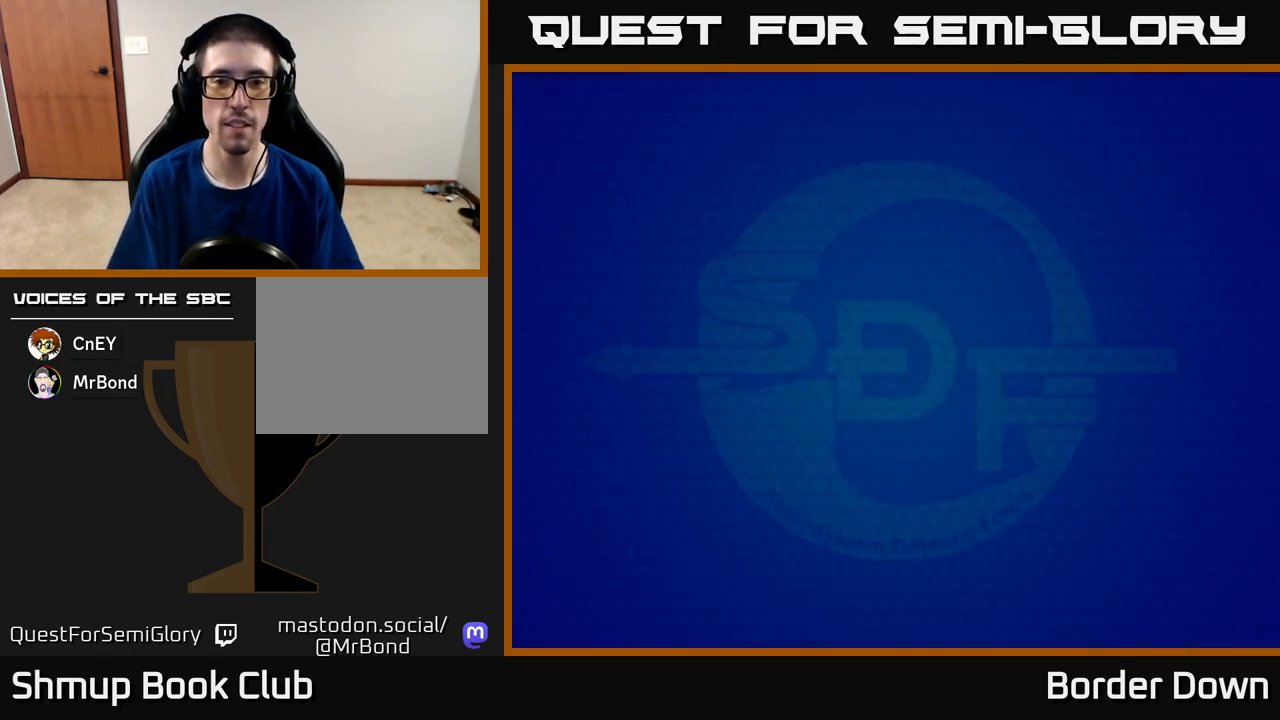
{"buttons": ["START"], "left_stick": "center", "right_stick": "center", "events": [[17, "DPAD_DOWN", "down"], [117, "DPAD_DOWN", "up"], [250, "A", "down"], [367, "A", "up"], [483, "START", "down"]]}
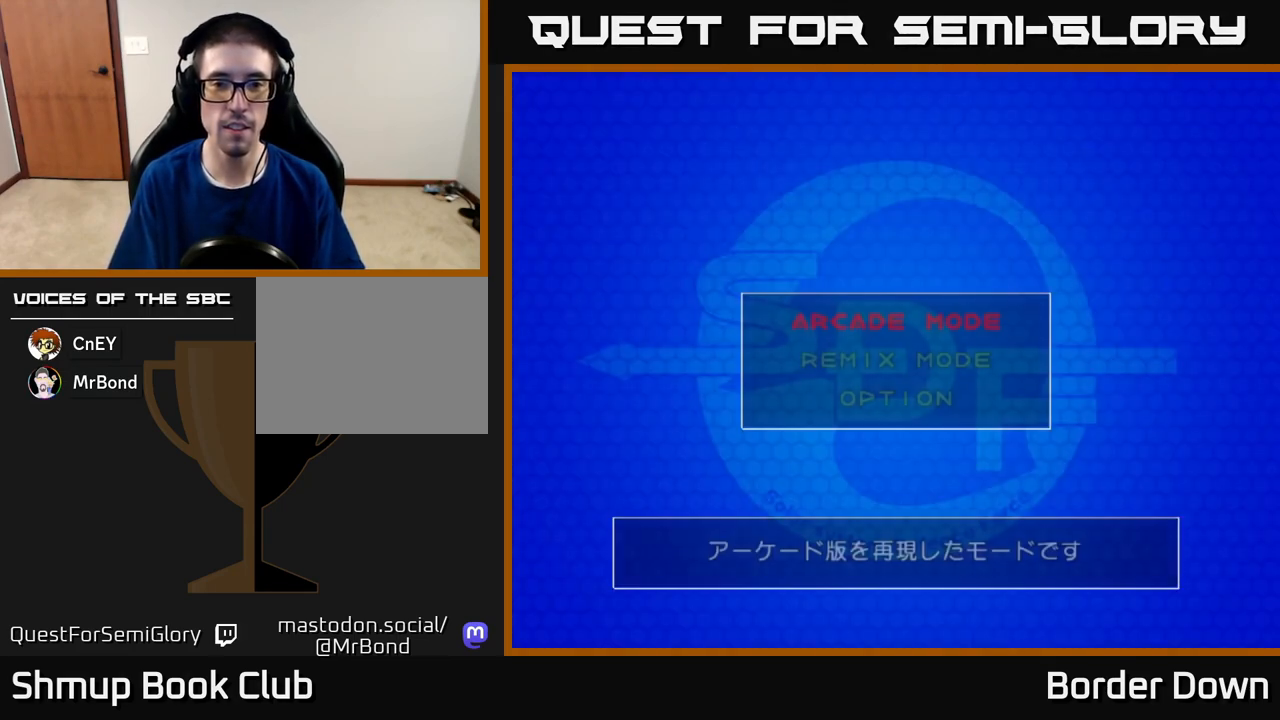
{"buttons": [], "left_stick": "center", "right_stick": "center", "events": [[83, "START", "up"], [383, "A", "down"], [483, "A", "up"]]}
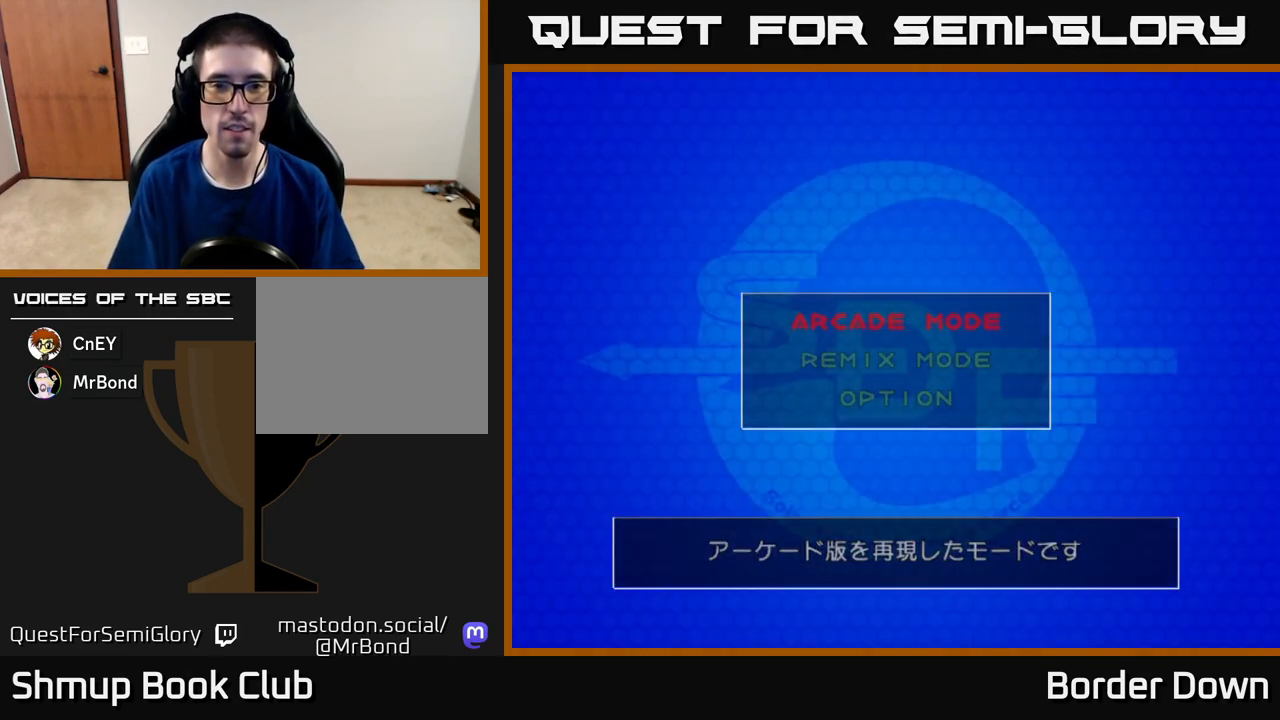
{"buttons": [], "left_stick": "center", "right_stick": "center", "events": [[317, "START", "down"], [433, "START", "up"]]}
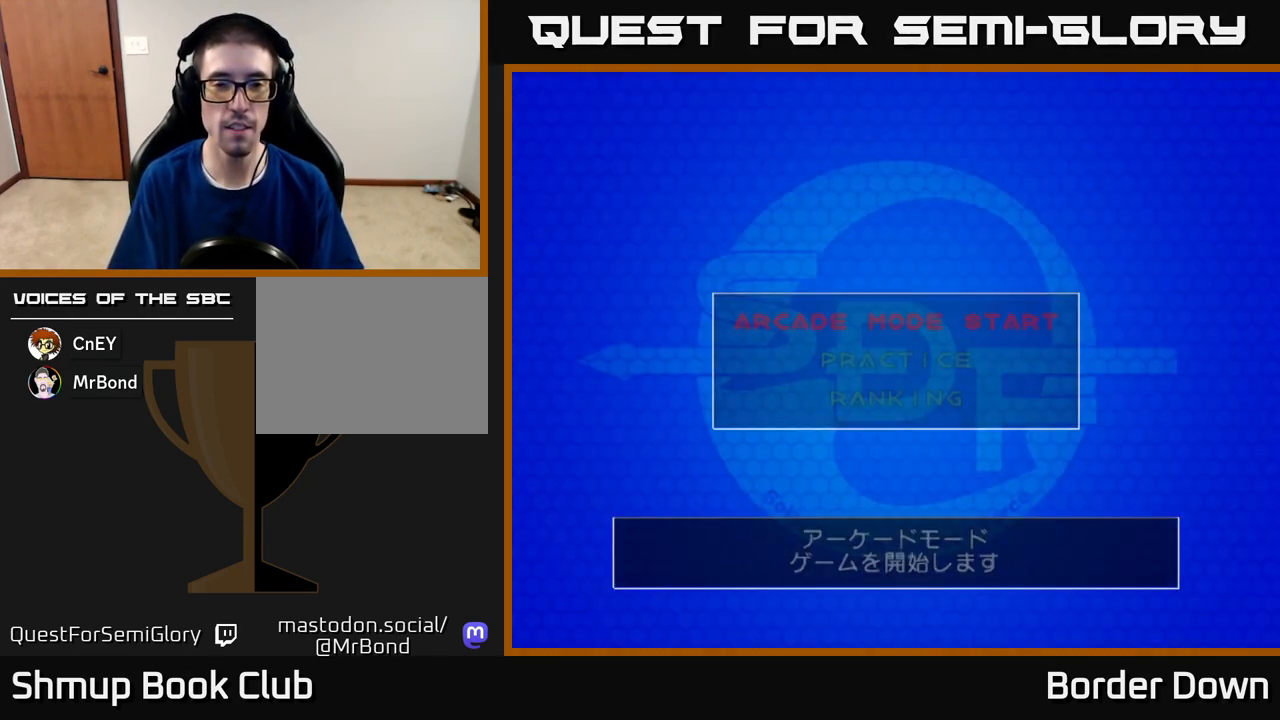
{"buttons": [], "left_stick": "center", "right_stick": "center", "events": [[433, "DPAD_DOWN", "down"], [500, "DPAD_DOWN", "up"]]}
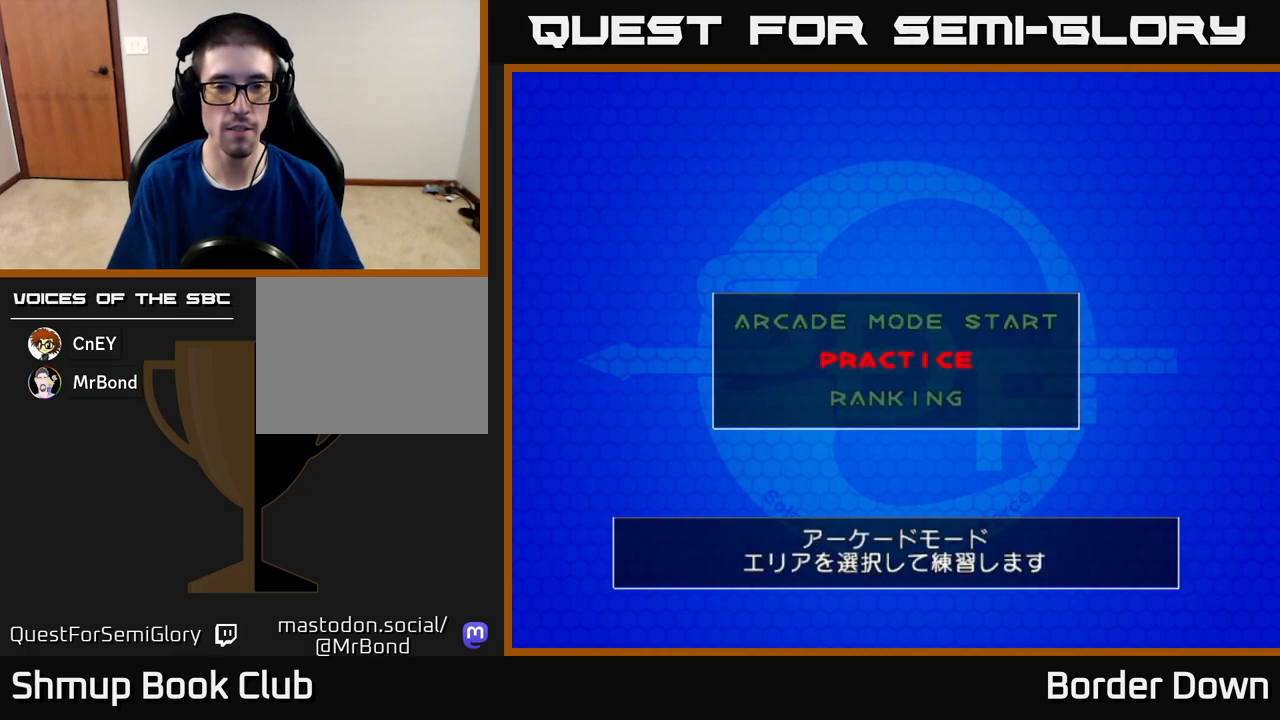
{"buttons": [], "left_stick": "center", "right_stick": "center", "events": [[183, "DPAD_UP", "down"], [267, "DPAD_UP", "up"], [300, "A", "down"], [433, "A", "up"]]}
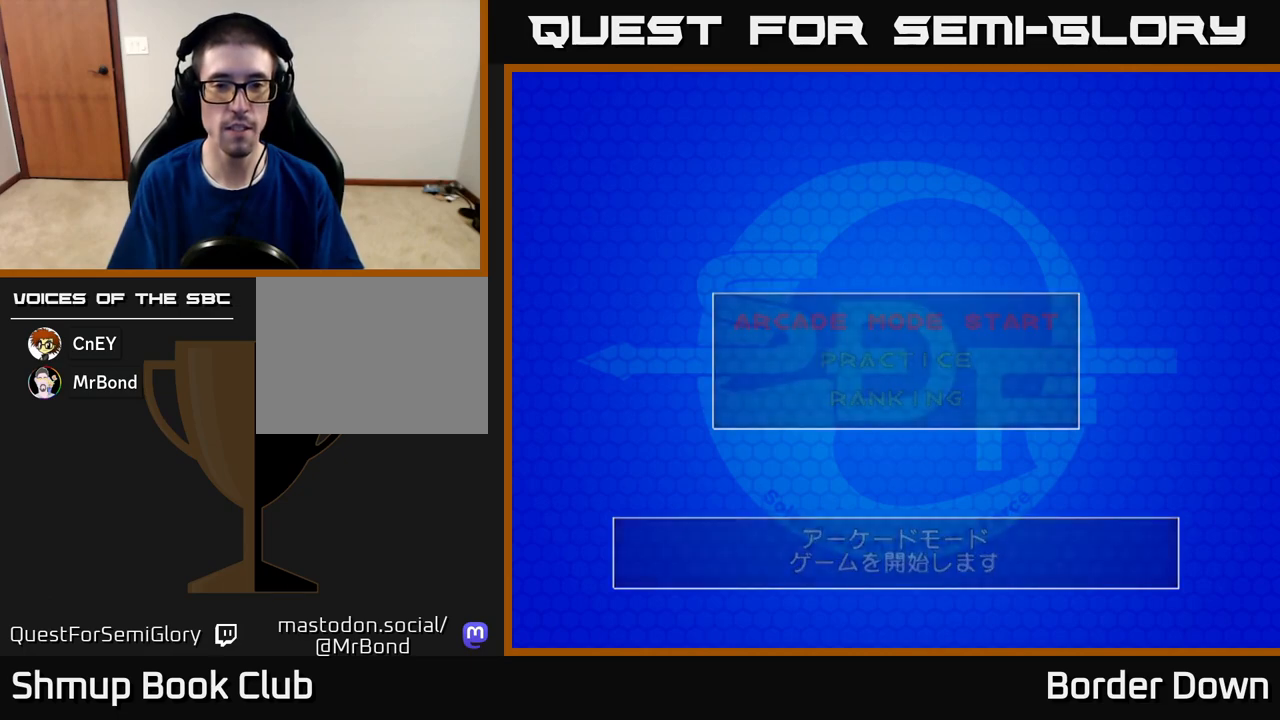
{"buttons": [], "left_stick": "center", "right_stick": "center", "events": [[83, "START", "down"], [233, "START", "up"]]}
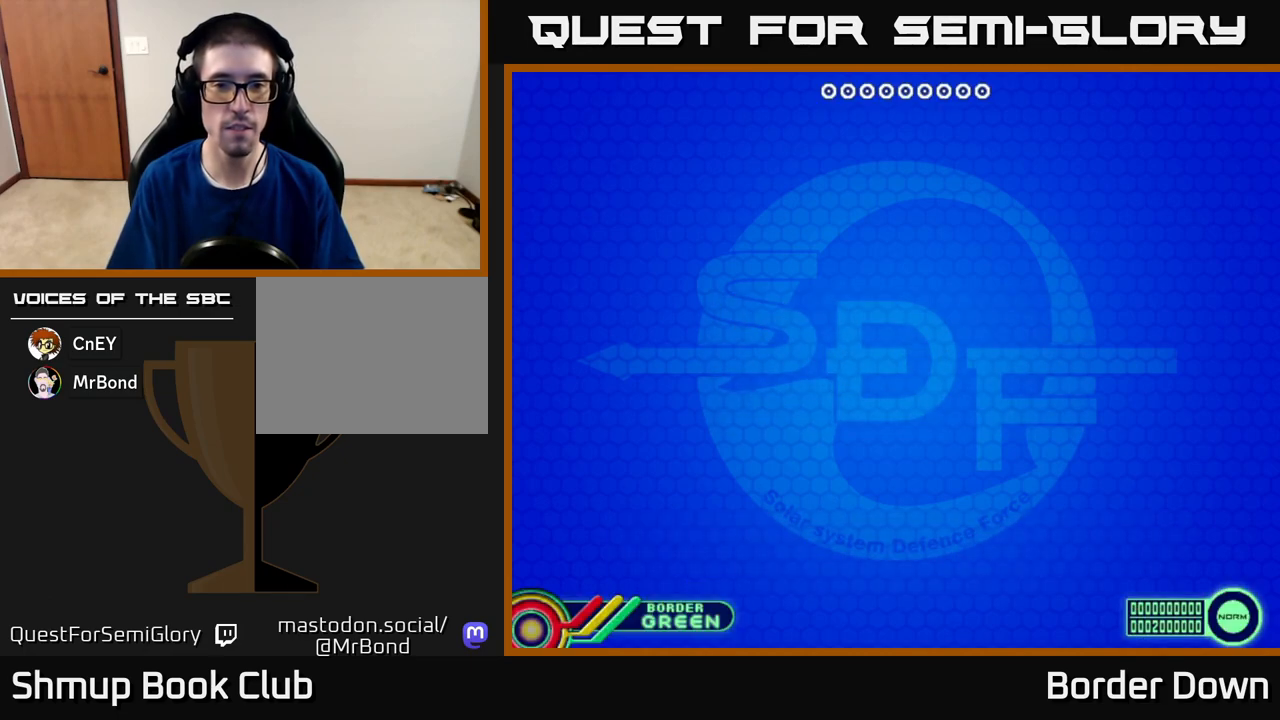
{"buttons": [], "left_stick": "center", "right_stick": "center", "events": []}
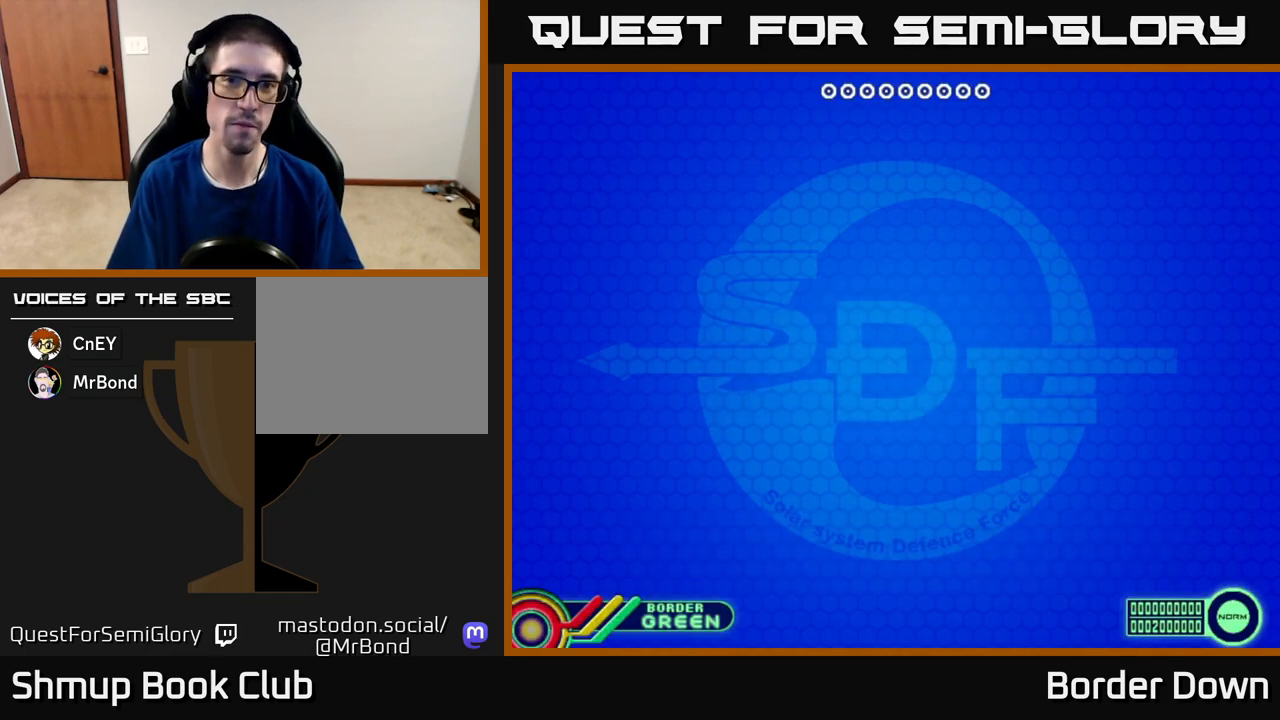
{"buttons": [], "left_stick": "center", "right_stick": "center", "events": [[317, "DPAD_DOWN", "down"], [400, "DPAD_DOWN", "up"]]}
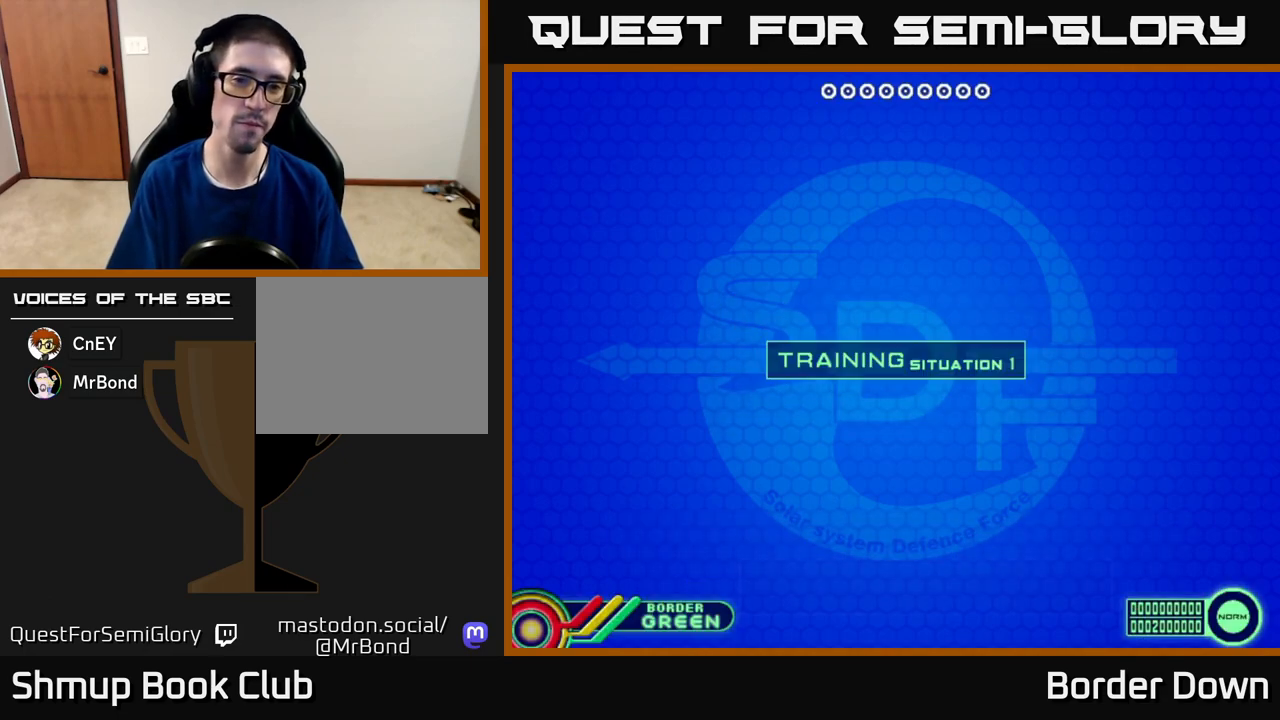
{"buttons": ["A"], "left_stick": "center", "right_stick": "center", "events": [[450, "A", "down"]]}
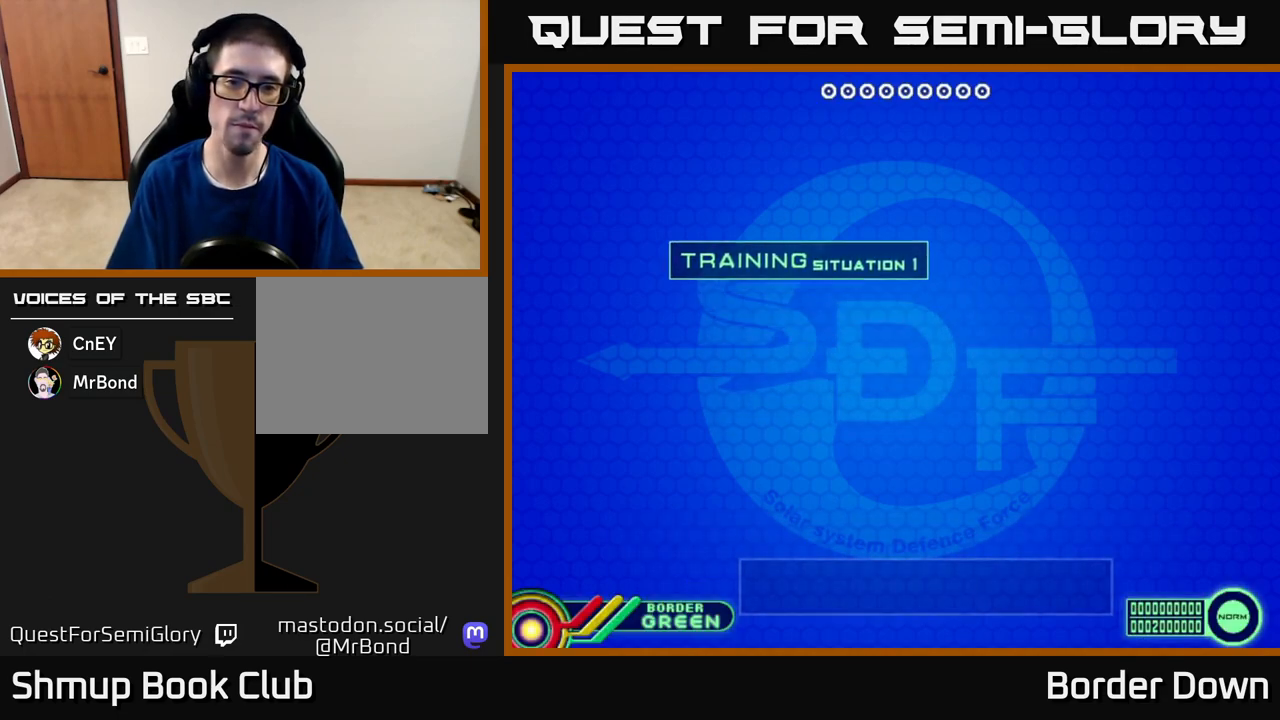
{"buttons": ["DPAD_DOWN"], "left_stick": "center", "right_stick": "center", "events": [[67, "A", "up"], [433, "DPAD_DOWN", "down"]]}
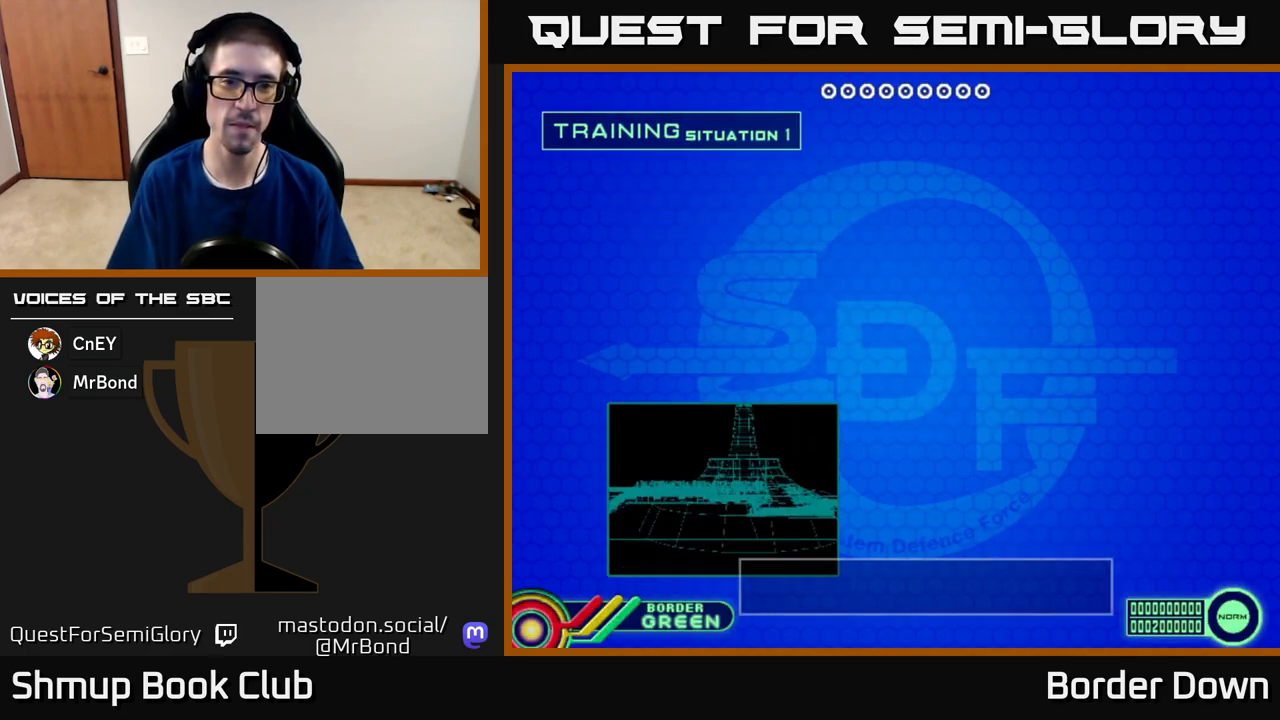
{"buttons": ["START"], "left_stick": "center", "right_stick": "center", "events": [[50, "DPAD_DOWN", "up"], [417, "START", "down"]]}
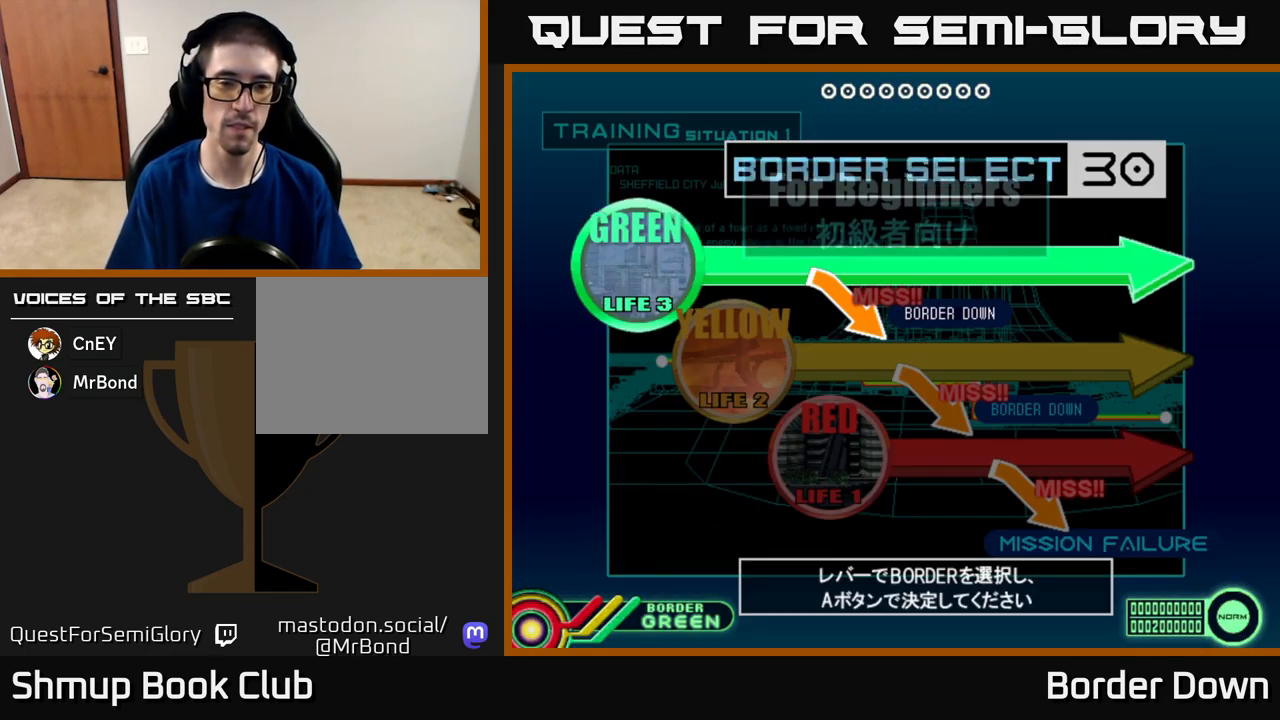
{"buttons": ["A"], "left_stick": "center", "right_stick": "center", "events": [[50, "START", "up"], [300, "DPAD_DOWN", "down"], [417, "DPAD_DOWN", "up"], [450, "A", "down"]]}
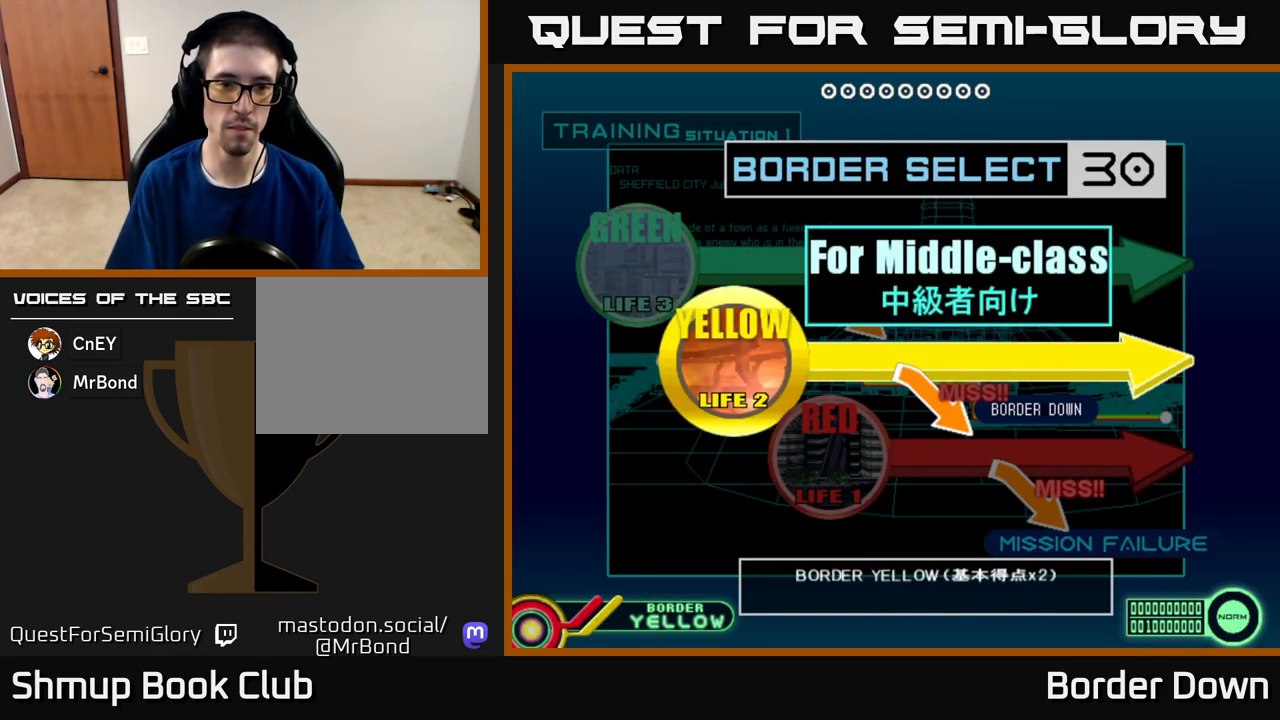
{"buttons": [], "left_stick": "center", "right_stick": "center", "events": [[83, "A", "up"], [317, "A", "down"], [433, "A", "up"]]}
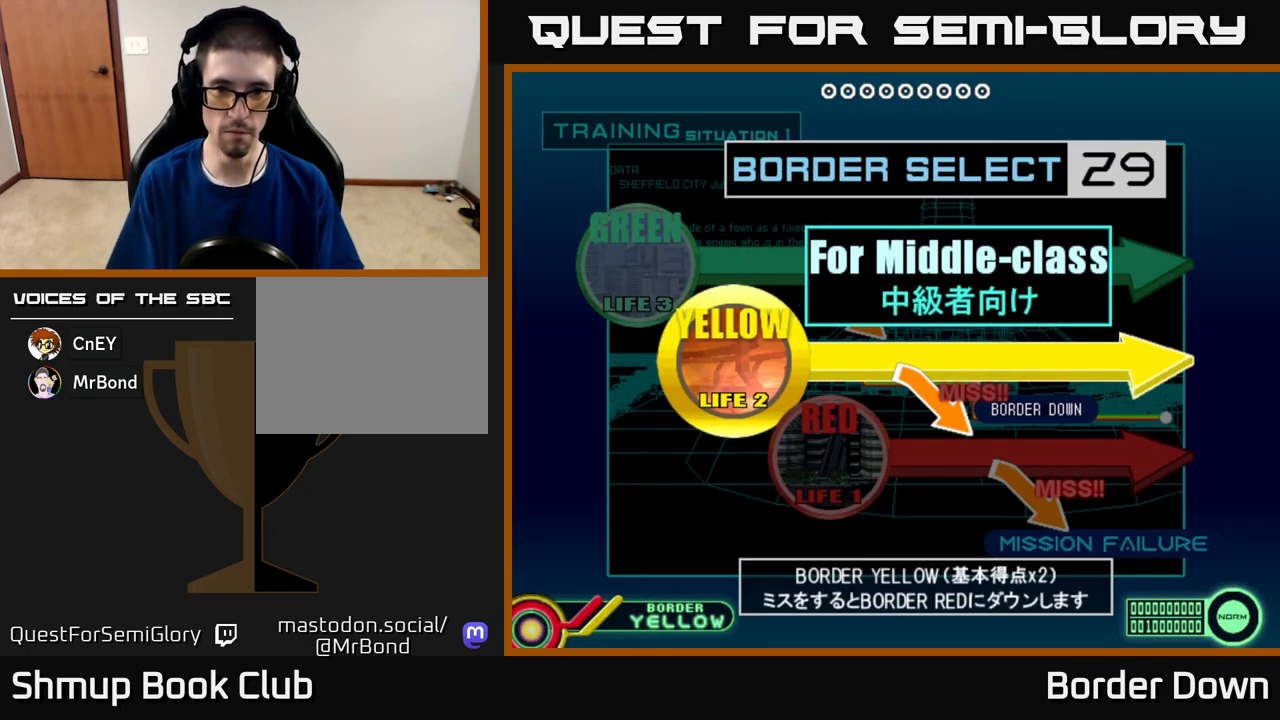
{"buttons": [], "left_stick": "center", "right_stick": "center", "events": [[67, "START", "down"], [200, "START", "up"], [350, "A", "down"], [467, "A", "up"]]}
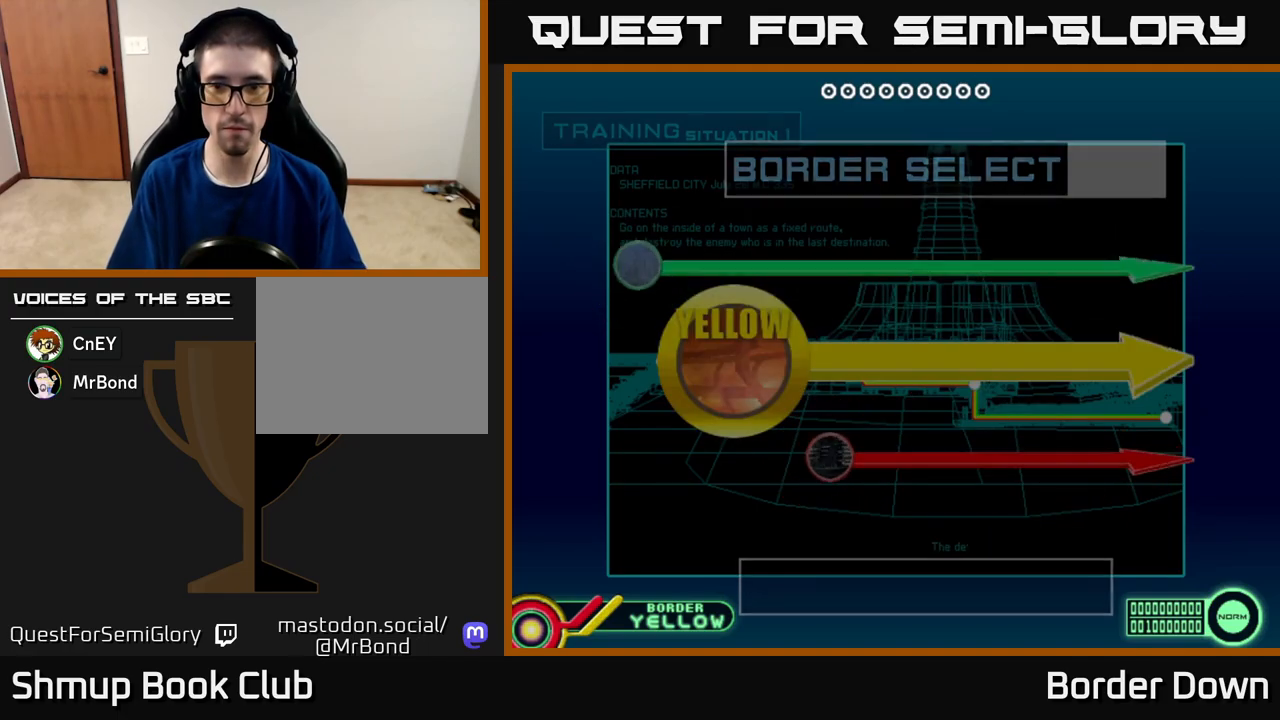
{"buttons": ["A"], "left_stick": "center", "right_stick": "center", "events": [[67, "START", "down"], [183, "START", "up"], [483, "A", "down"]]}
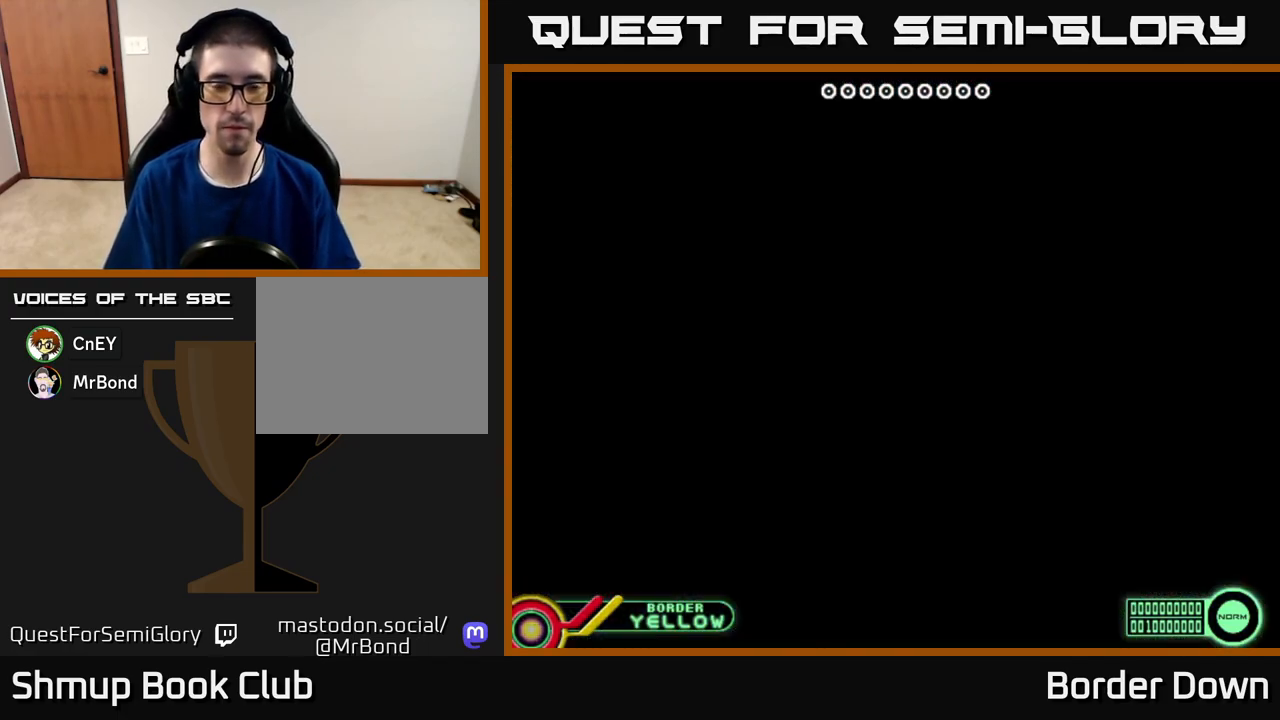
{"buttons": [], "left_stick": "center", "right_stick": "center", "events": [[50, "A", "up"]]}
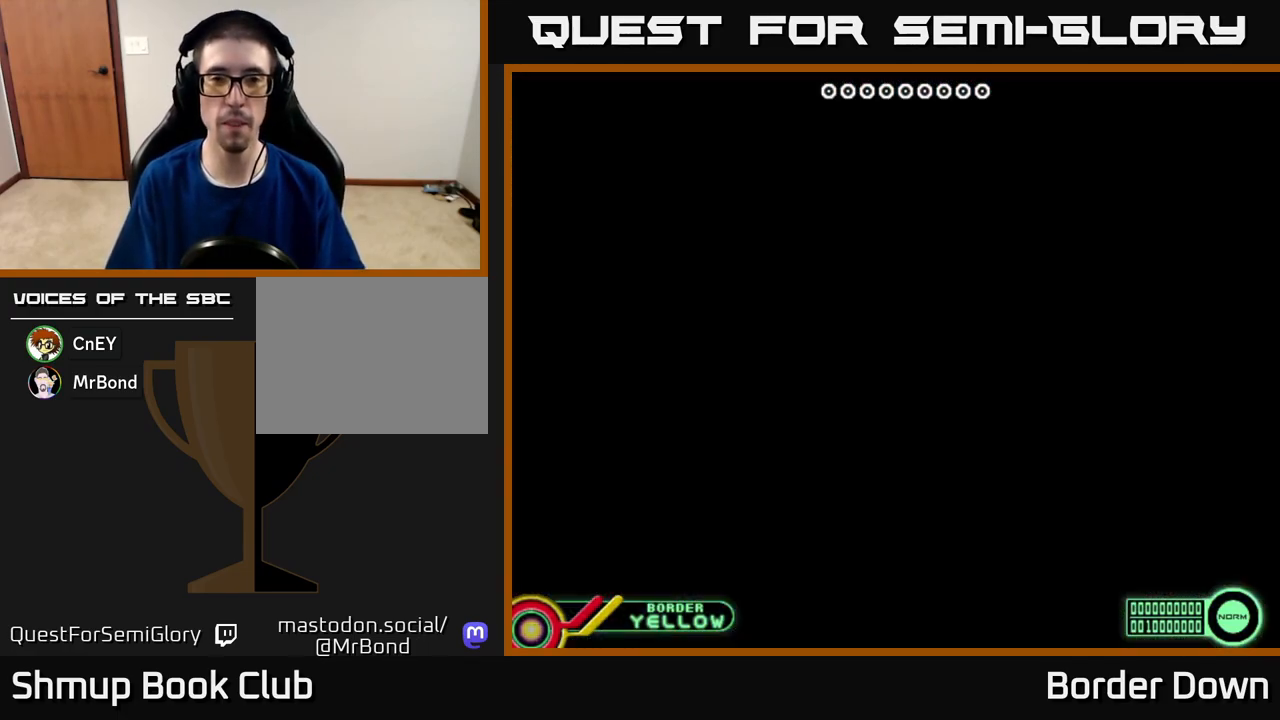
{"buttons": [], "left_stick": "center", "right_stick": "center", "events": []}
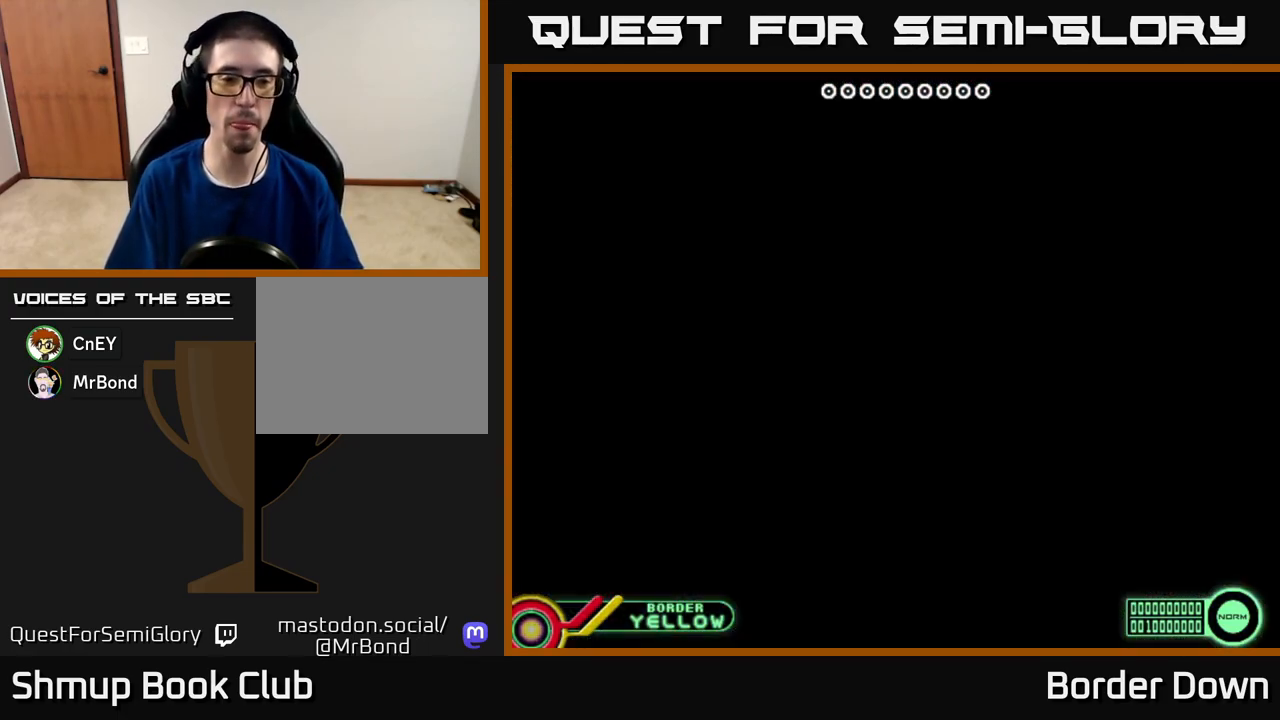
{"buttons": [], "left_stick": "center", "right_stick": "center", "events": []}
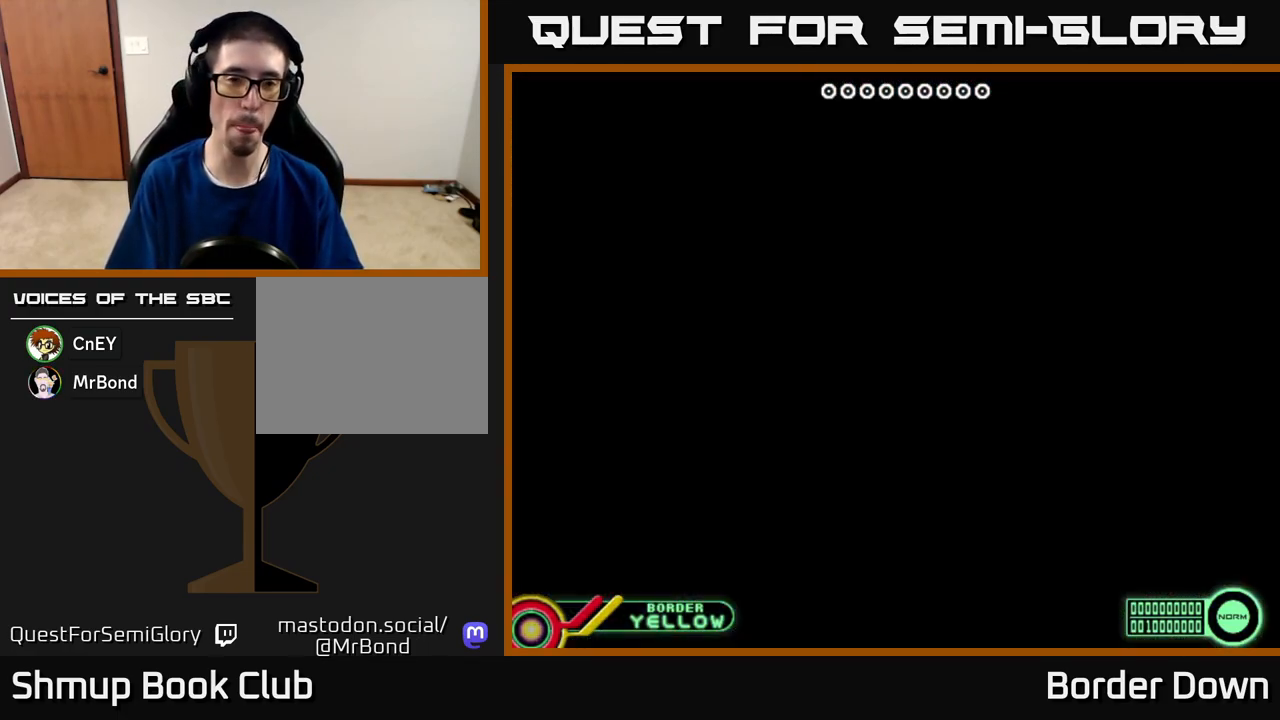
{"buttons": [], "left_stick": "center", "right_stick": "center", "events": []}
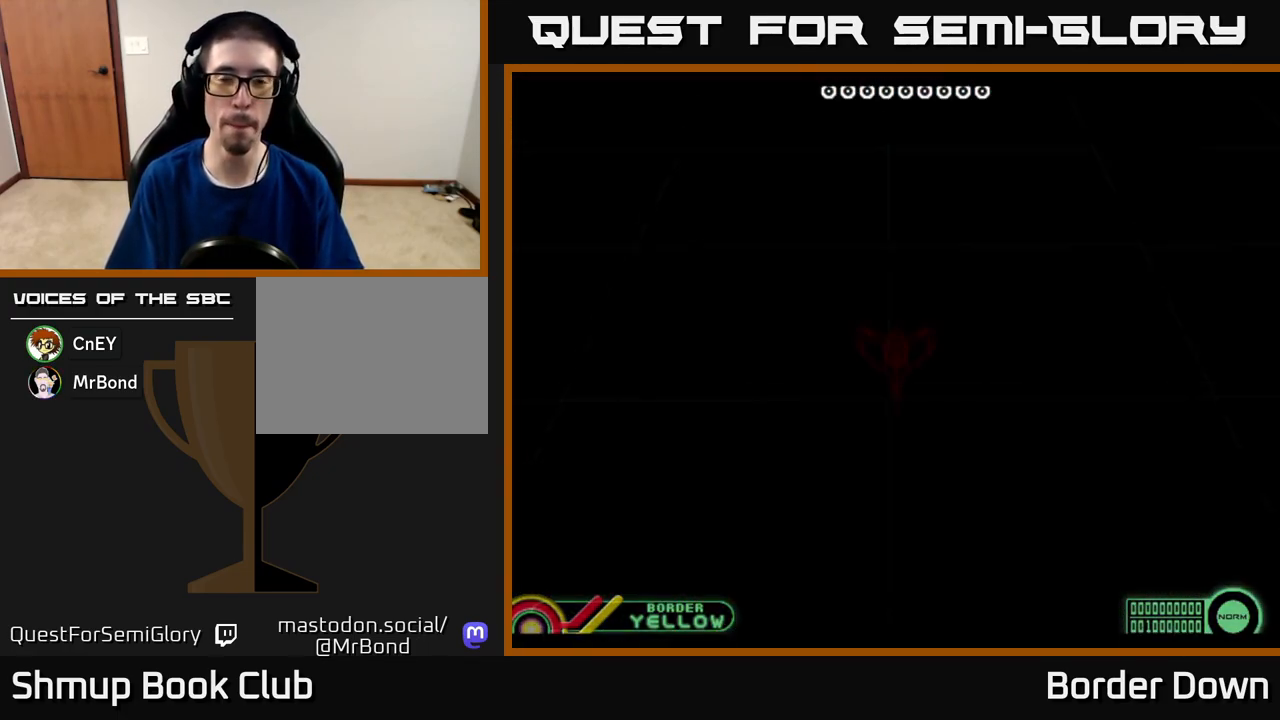
{"buttons": [], "left_stick": "center", "right_stick": "center", "events": []}
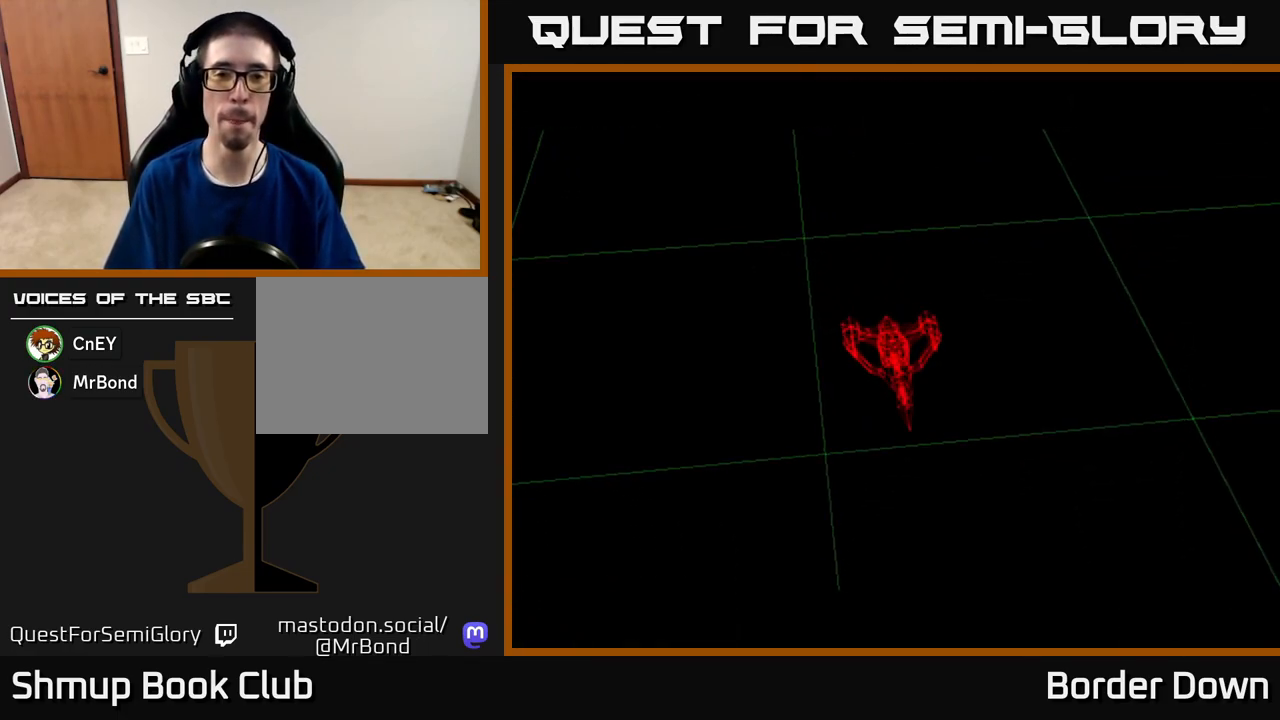
{"buttons": ["START"], "left_stick": "center", "right_stick": "center", "events": [[367, "START", "down"]]}
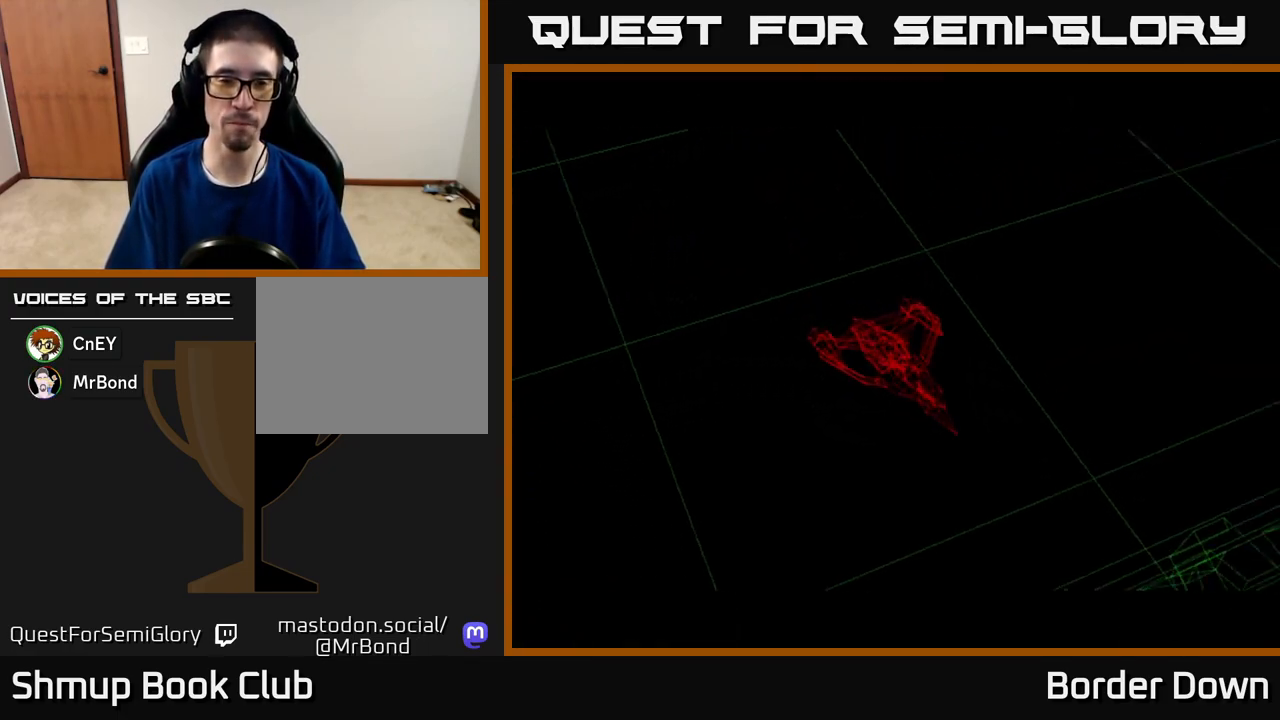
{"buttons": [], "left_stick": "center", "right_stick": "center", "events": [[33, "START", "up"]]}
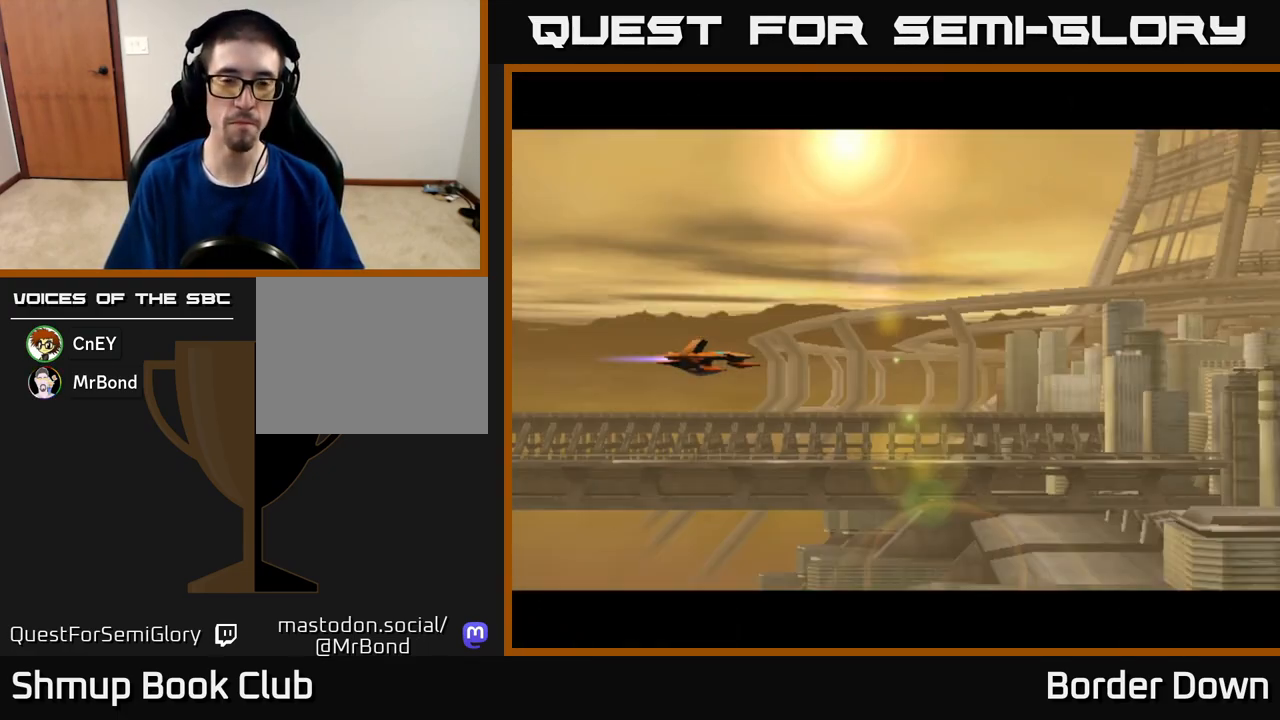
{"buttons": ["A", "DPAD_RIGHT"], "left_stick": "center", "right_stick": "center", "events": [[150, "A", "down"], [150, "DPAD_DOWN", "down"], [217, "A", "up"], [267, "DPAD_RIGHT", "down"], [300, "A", "down"], [367, "A", "up"], [433, "A", "down"], [500, "DPAD_DOWN", "up"]]}
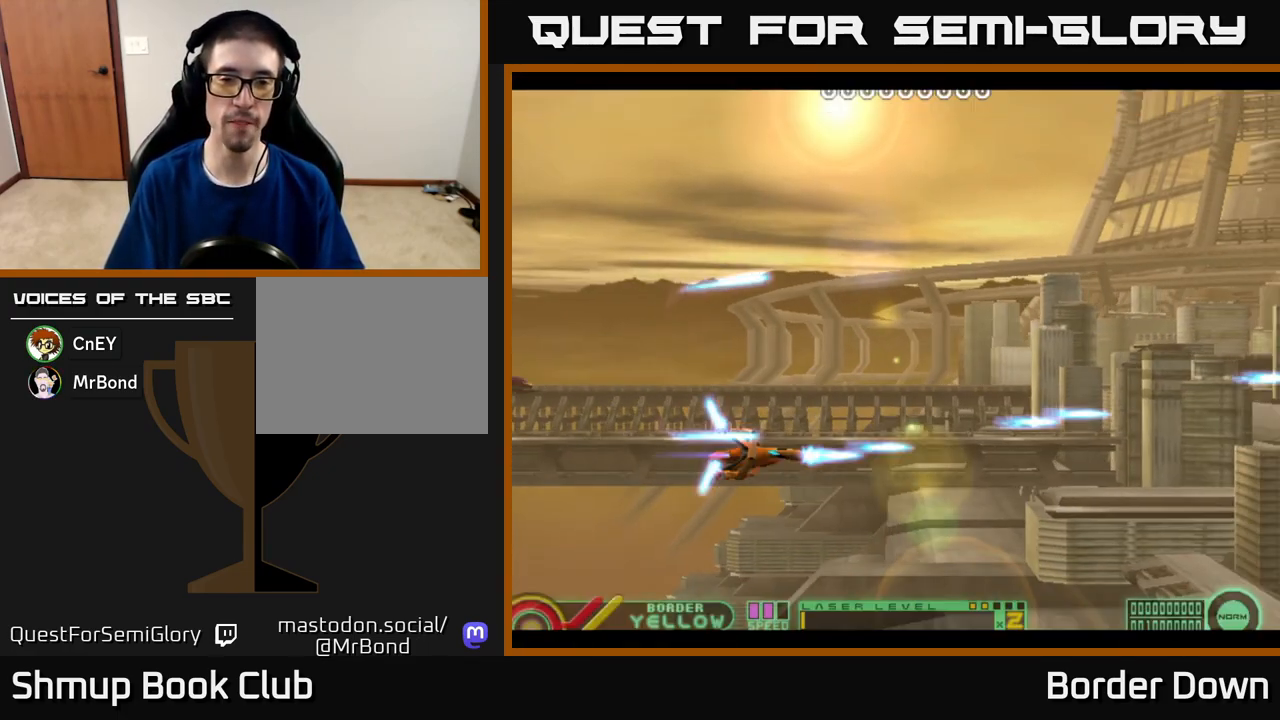
{"buttons": ["DPAD_UP"], "left_stick": "center", "right_stick": "center", "events": [[17, "A", "up"], [50, "DPAD_RIGHT", "up"], [67, "DPAD_UP", "down"], [117, "A", "down"], [183, "A", "up"], [267, "A", "down"], [350, "A", "up"], [417, "A", "down"], [500, "A", "up"]]}
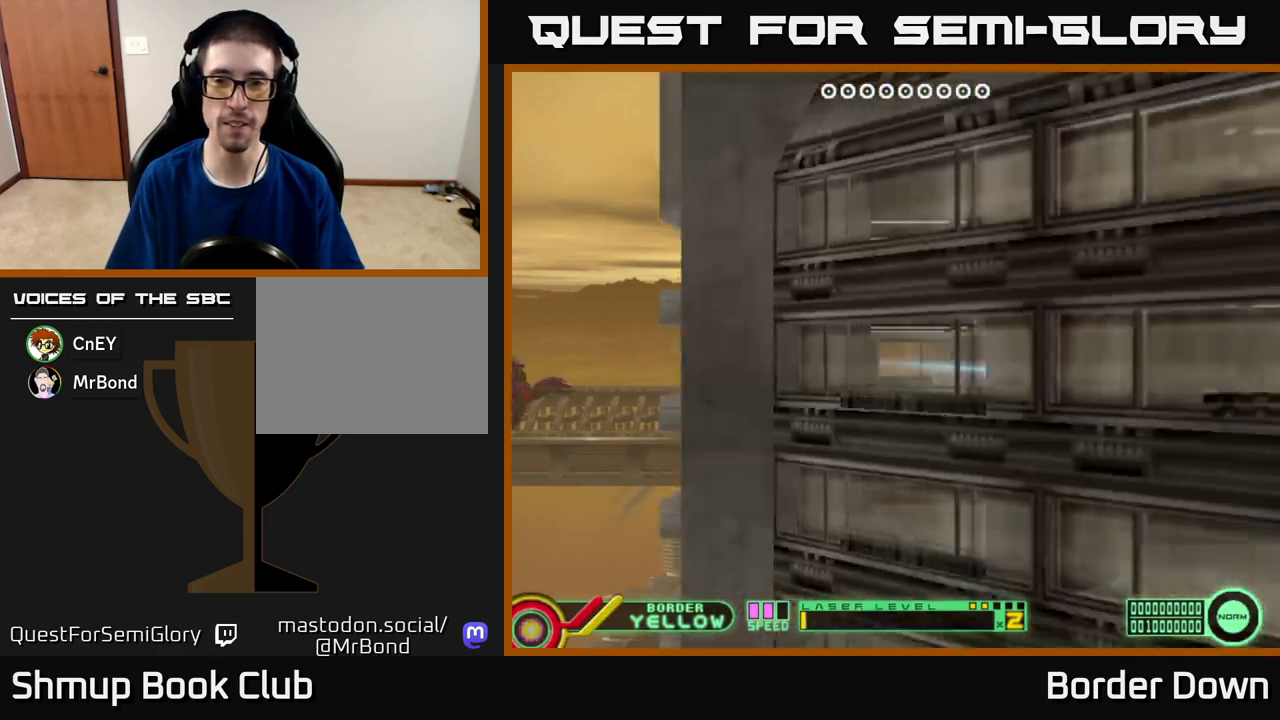
{"buttons": ["DPAD_DOWN", "DPAD_RIGHT"], "left_stick": "center", "right_stick": "center"}
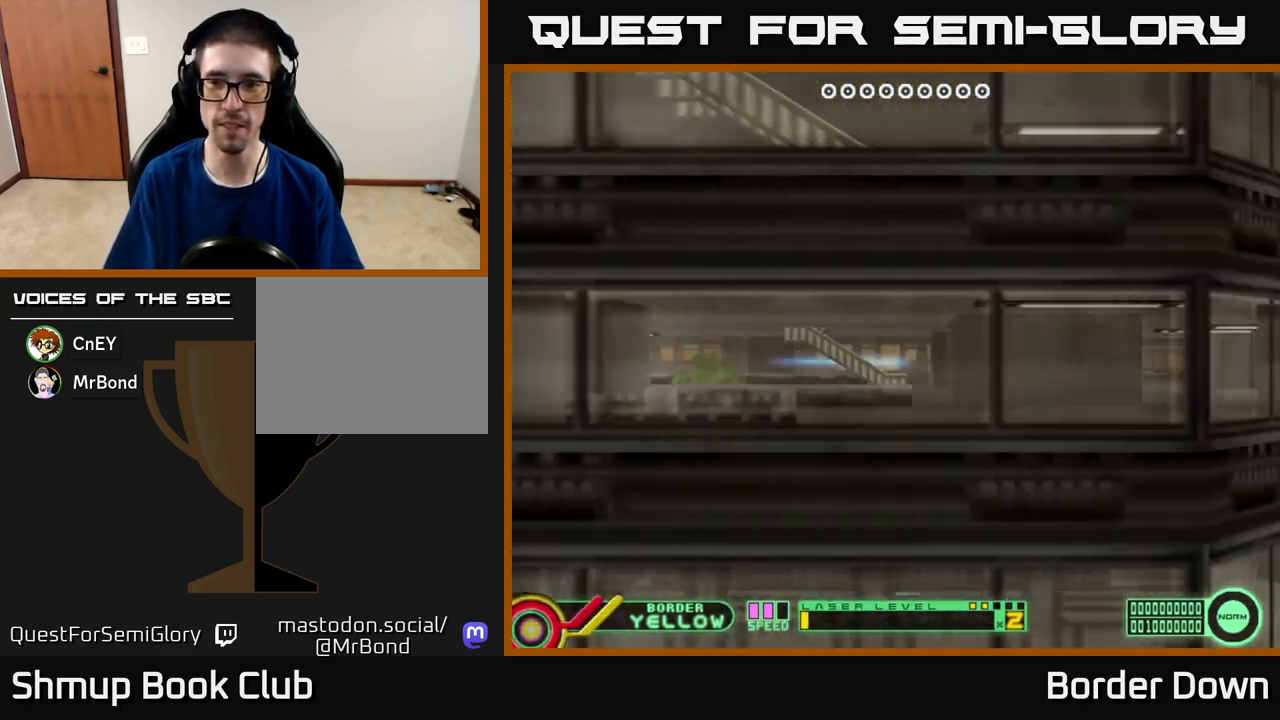
{"buttons": ["A", "DPAD_DOWN"], "left_stick": "center", "right_stick": "center", "events": [[33, "A", "down"], [100, "A", "up"], [183, "A", "down"], [250, "A", "up"], [283, "DPAD_RIGHT", "up"], [350, "A", "down"], [417, "A", "up"], [500, "A", "down"]]}
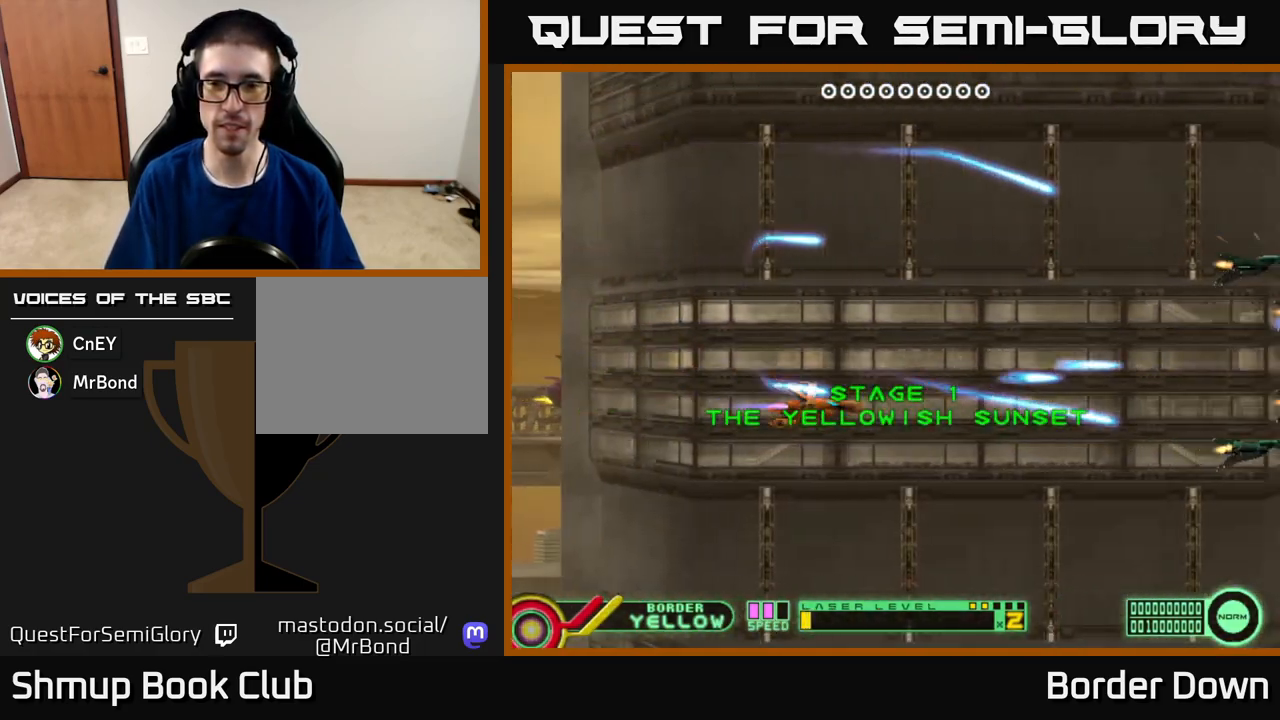
{"buttons": ["A", "DPAD_UP"], "left_stick": "center", "right_stick": "center", "events": [[67, "DPAD_DOWN", "up"], [67, "DPAD_LEFT", "down"], [83, "A", "up"], [117, "DPAD_UP", "down"], [167, "A", "down"], [217, "DPAD_LEFT", "up"], [250, "A", "up"], [317, "A", "down"], [400, "A", "up"], [483, "A", "down"]]}
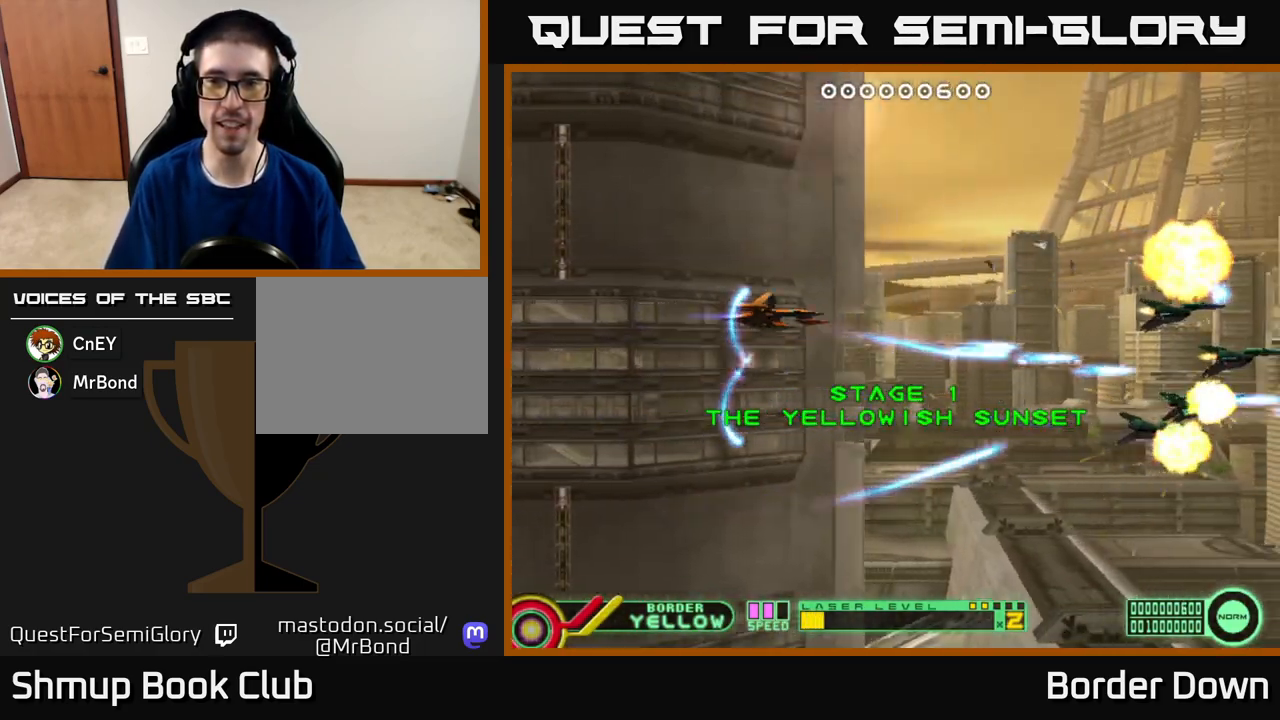
{"buttons": ["A", "DPAD_DOWN"], "left_stick": "center", "right_stick": "center", "events": [[50, "A", "up"], [100, "DPAD_LEFT", "down"], [133, "A", "down"], [167, "DPAD_UP", "up"], [233, "A", "up"], [233, "DPAD_DOWN", "down"], [233, "DPAD_LEFT", "up"], [300, "A", "down"], [400, "A", "up"], [467, "A", "down"]]}